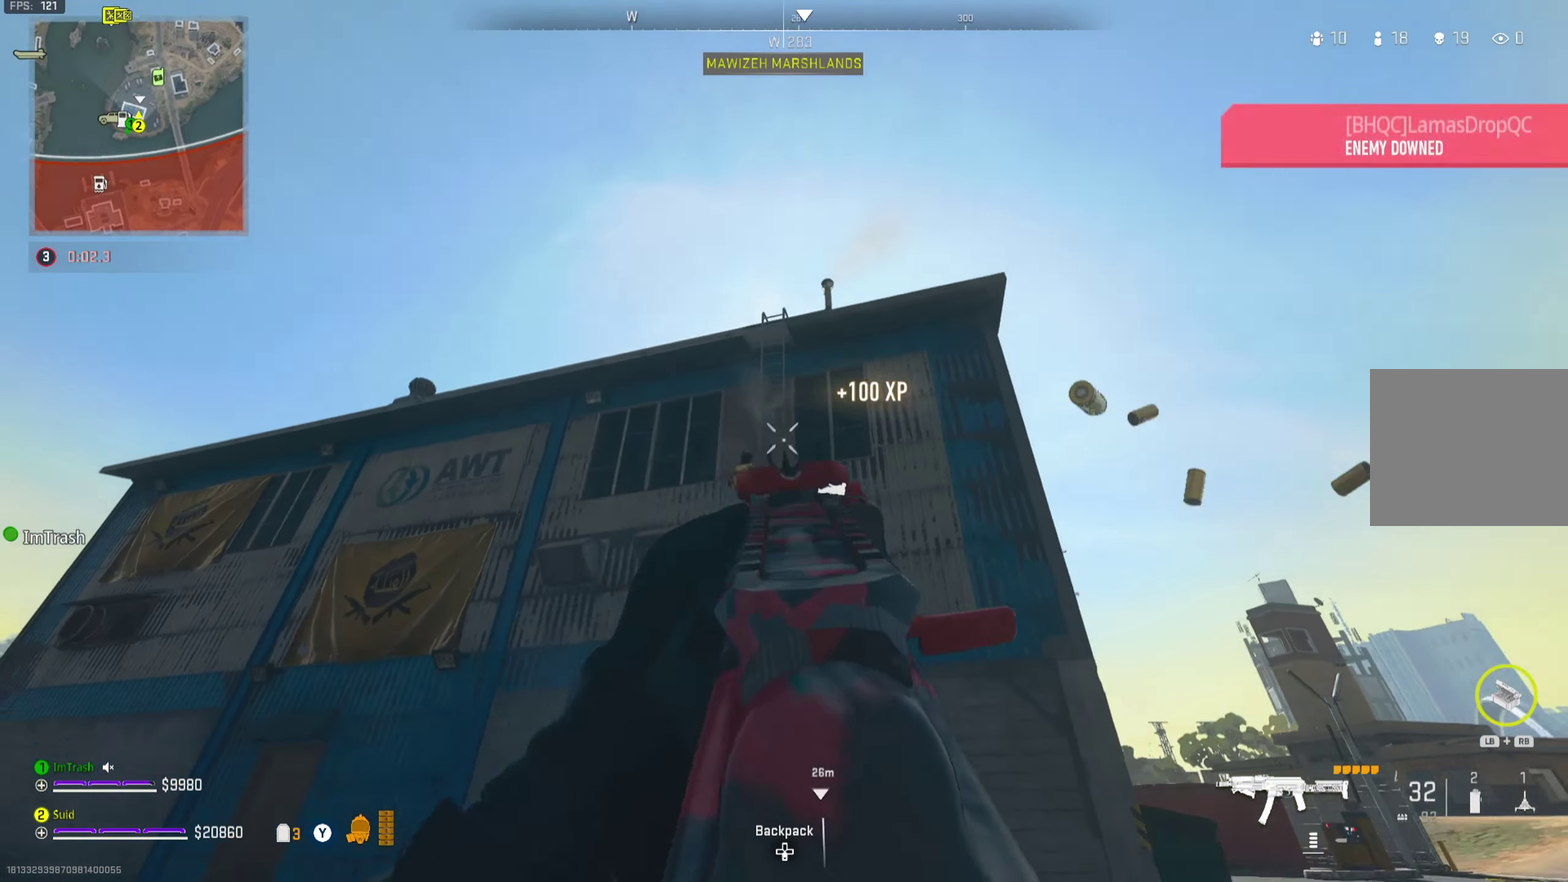
Gameplay with a controller (Xbox layout); each line is a JSON object with the inputs held at the frame after it (dt_ms = milliseconds from this image to that frame). "button_events" lists button changes between this image and that frame as [ms after this image, input, new state], when the widget could be followed in between (sticks are given only as held states).
{"dt_ms": 551, "buttons": [], "left_stick": "right", "right_stick": "left", "button_events": [[300, "A", "down"], [384, "A", "up"]]}
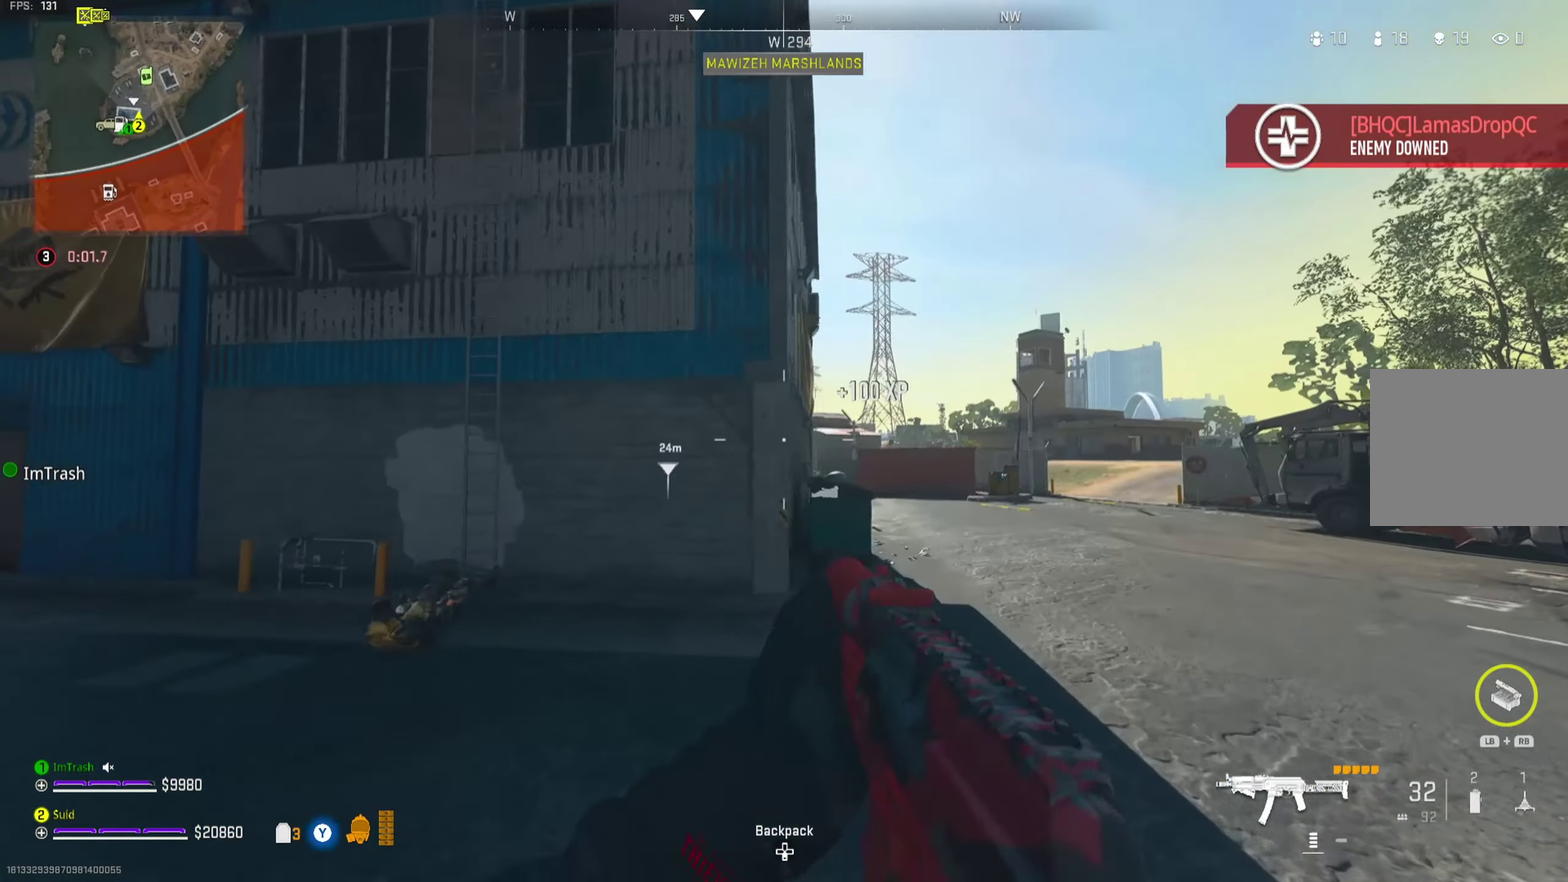
{"dt_ms": 450, "buttons": [], "left_stick": "right", "right_stick": "center", "button_events": []}
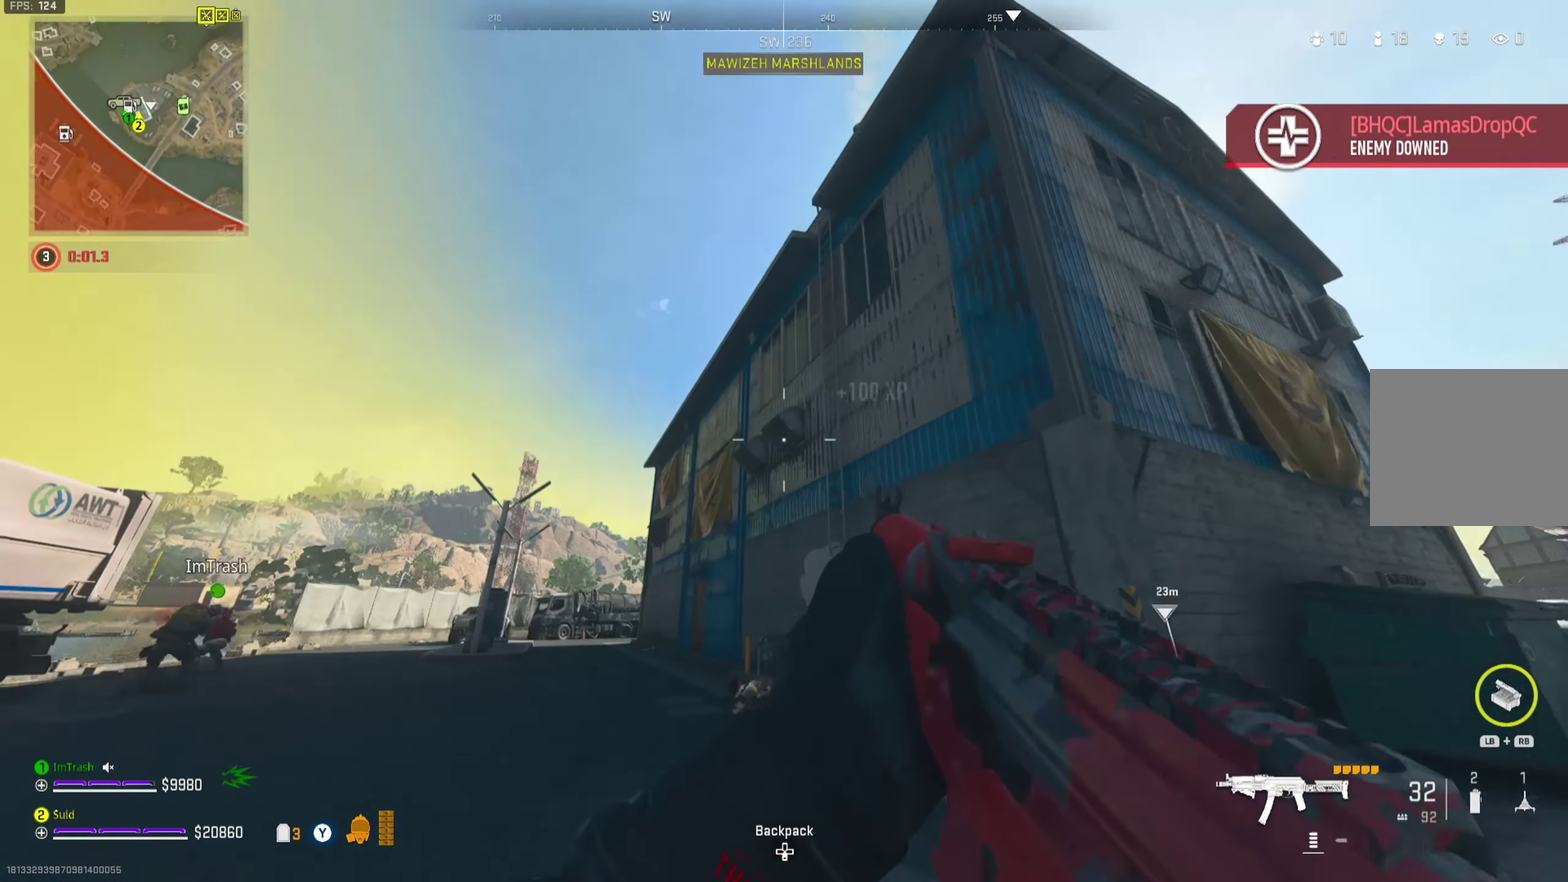
{"dt_ms": 250, "buttons": [], "left_stick": "up-right", "right_stick": "right", "button_events": []}
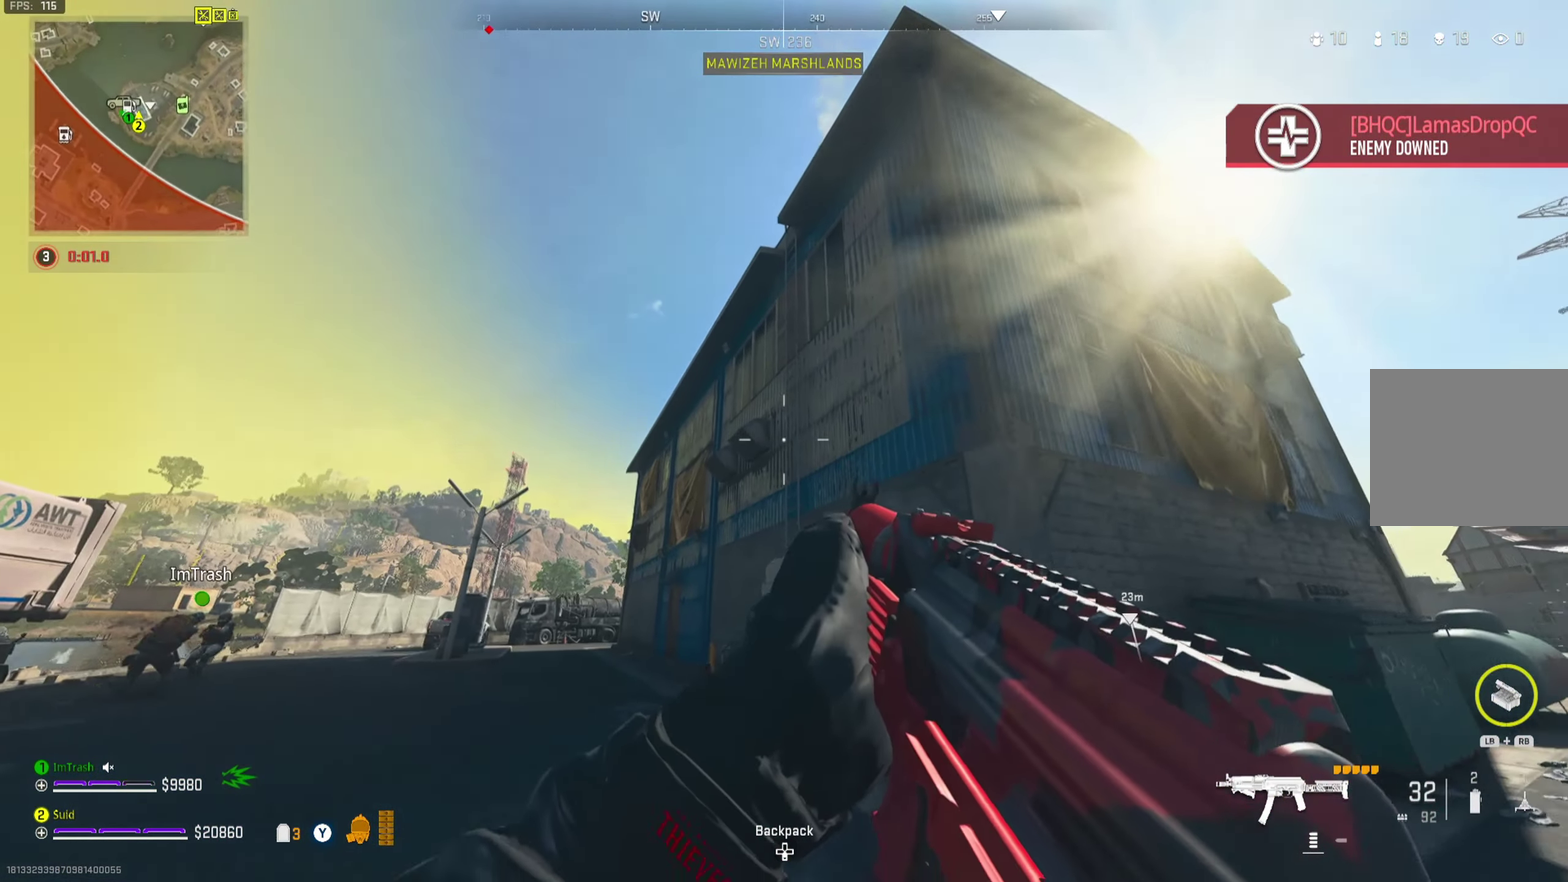
{"dt_ms": 701, "buttons": [], "left_stick": "up-right", "right_stick": "center", "button_events": [[384, "Y", "down"], [434, "Y", "up"]]}